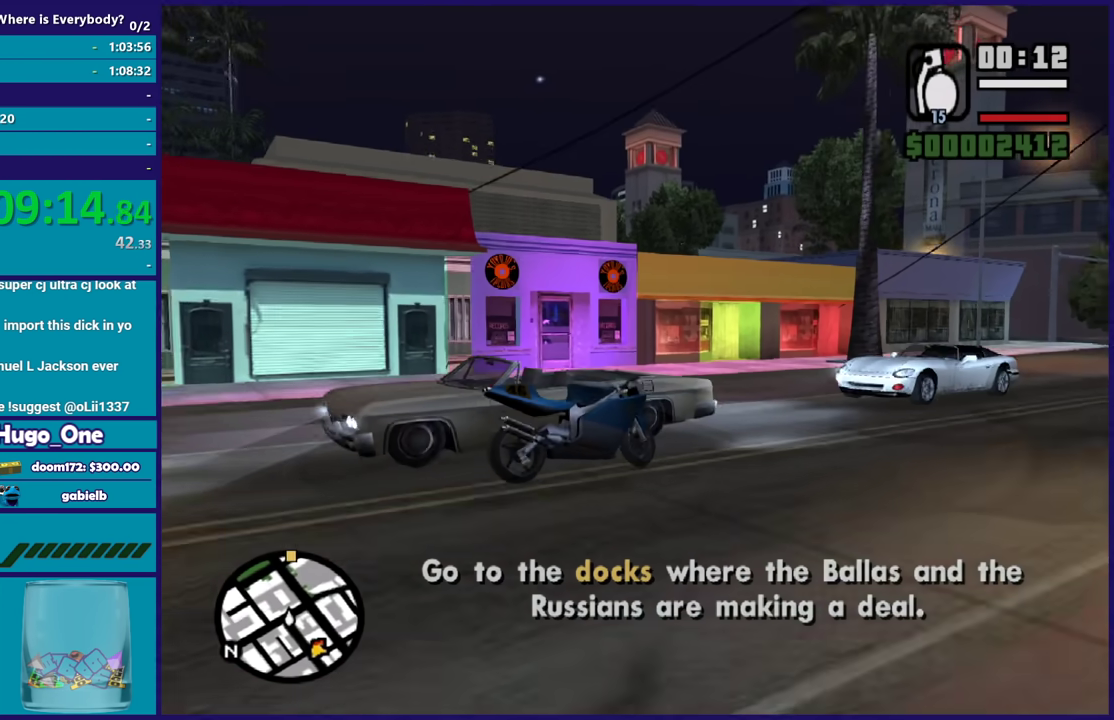
Gameplay with a controller (Xbox layout); each line is a JSON object with the inputs held at the frame after it. "events" lists button and stick changes between this image and that frame as [ms after this image, input, new state], when the widget could be followed in between.
{"buttons": [], "left_stick": "center", "right_stick": "center", "events": [[67, "A", "down"], [167, "A", "up"], [367, "Y", "down"], [434, "left_stick", "center"], [467, "Y", "up"]]}
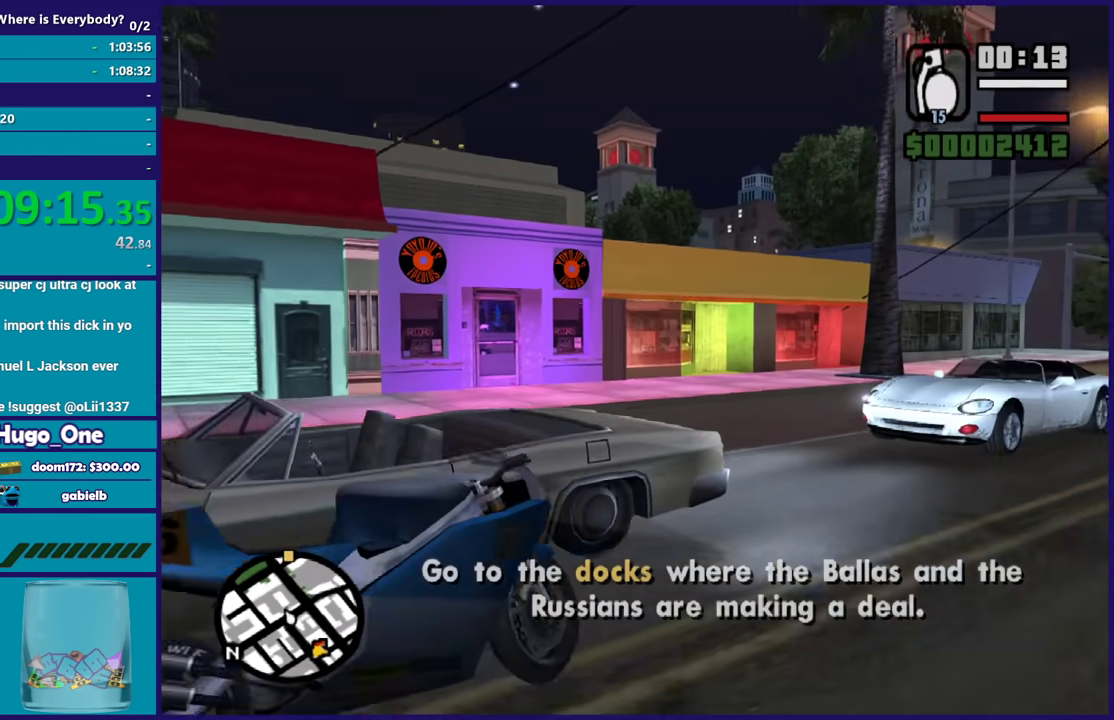
{"buttons": [], "left_stick": "center", "right_stick": "right", "events": [[33, "Y", "down"], [133, "Y", "up"], [300, "right_stick", "right"]]}
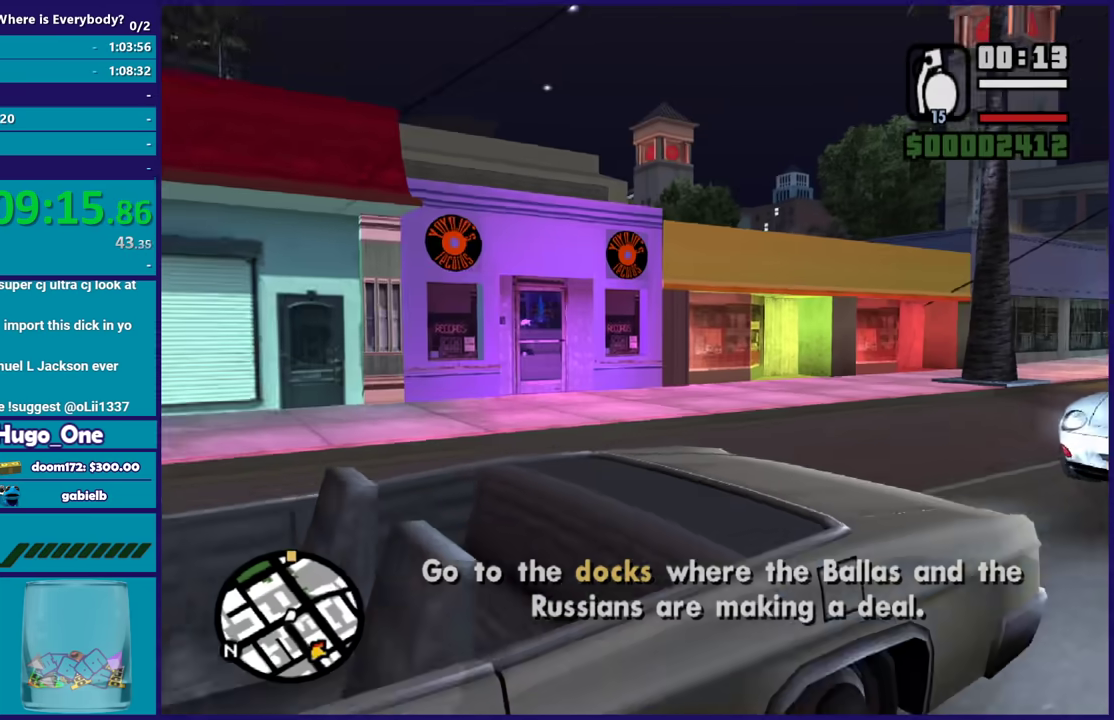
{"buttons": [], "left_stick": "center", "right_stick": "center", "events": [[134, "right_stick", "center"]]}
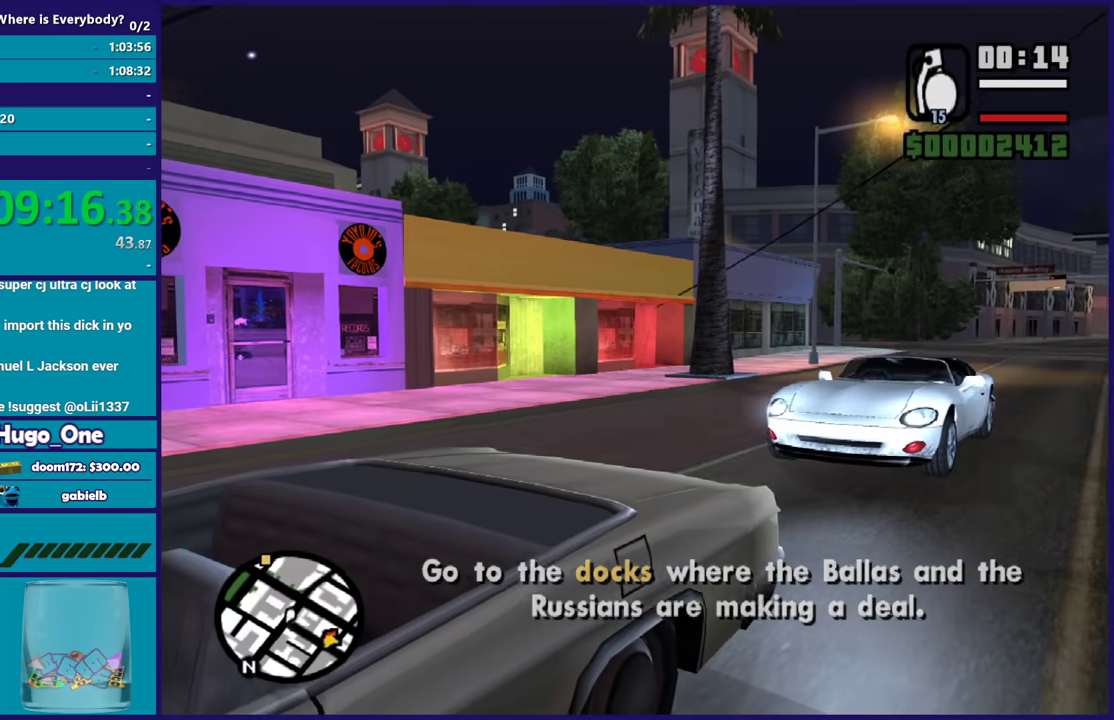
{"buttons": [], "left_stick": "down-right", "right_stick": "left", "events": [[333, "left_stick", "down-right"], [333, "right_stick", "left"]]}
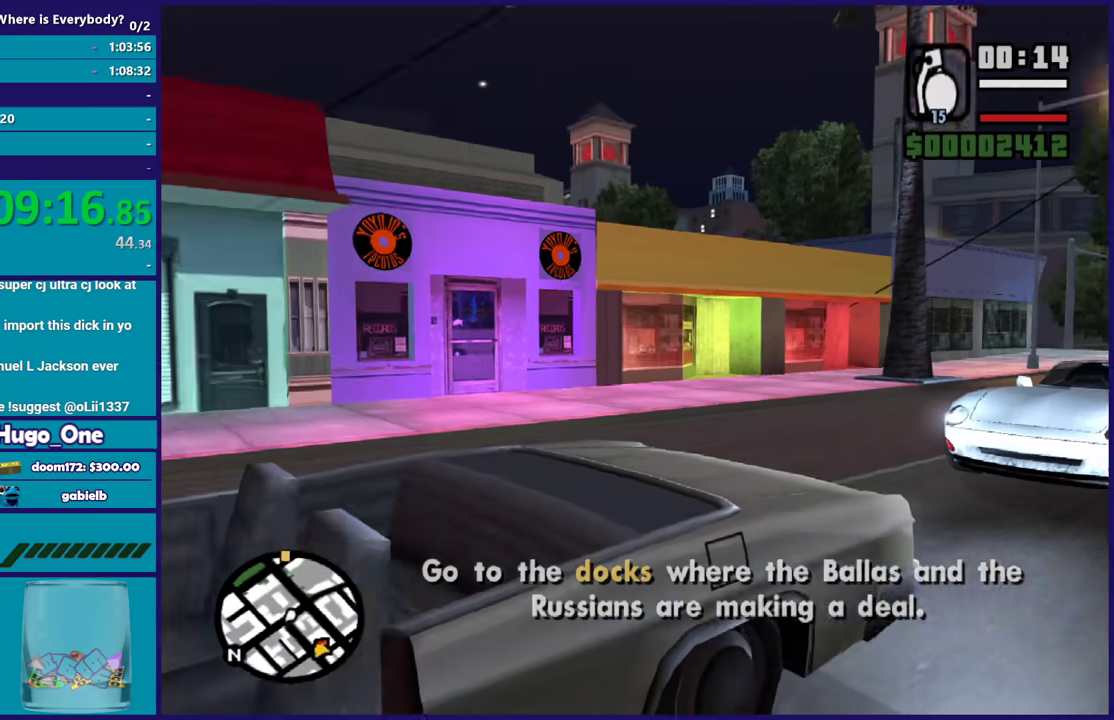
{"buttons": ["L3"], "left_stick": "down", "right_stick": "left"}
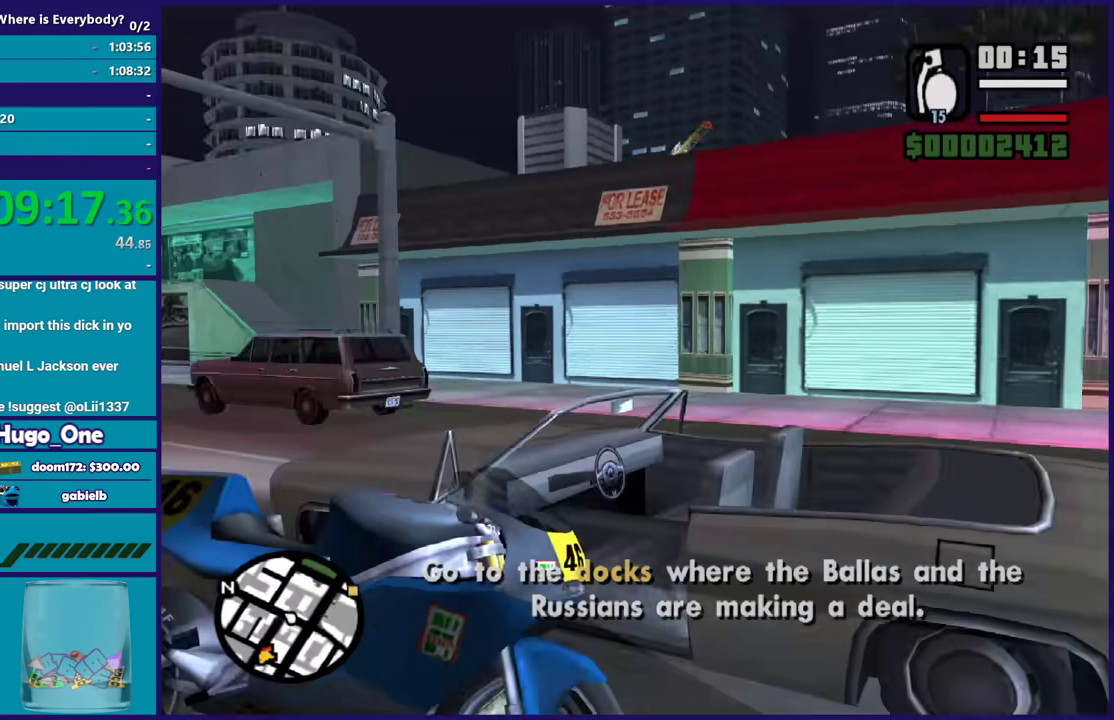
{"buttons": ["A", "L3"], "left_stick": "down", "right_stick": "center", "events": [[200, "right_stick", "center"], [300, "A", "down"], [400, "A", "up"], [467, "A", "down"]]}
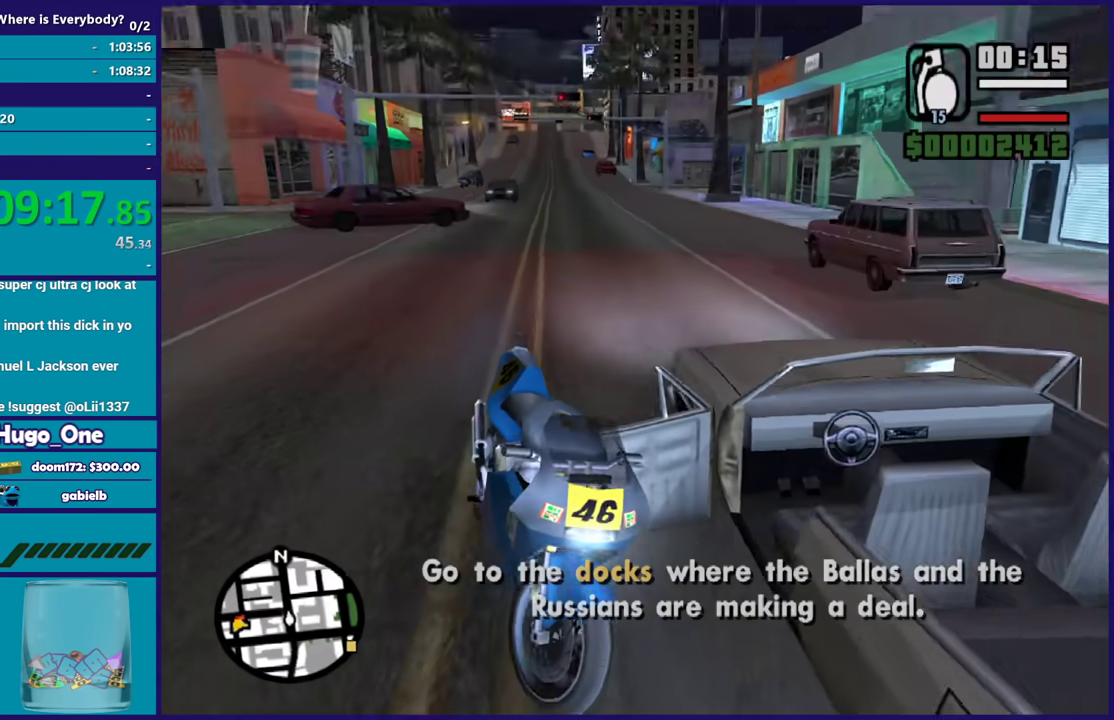
{"buttons": [], "left_stick": "down-left", "right_stick": "center"}
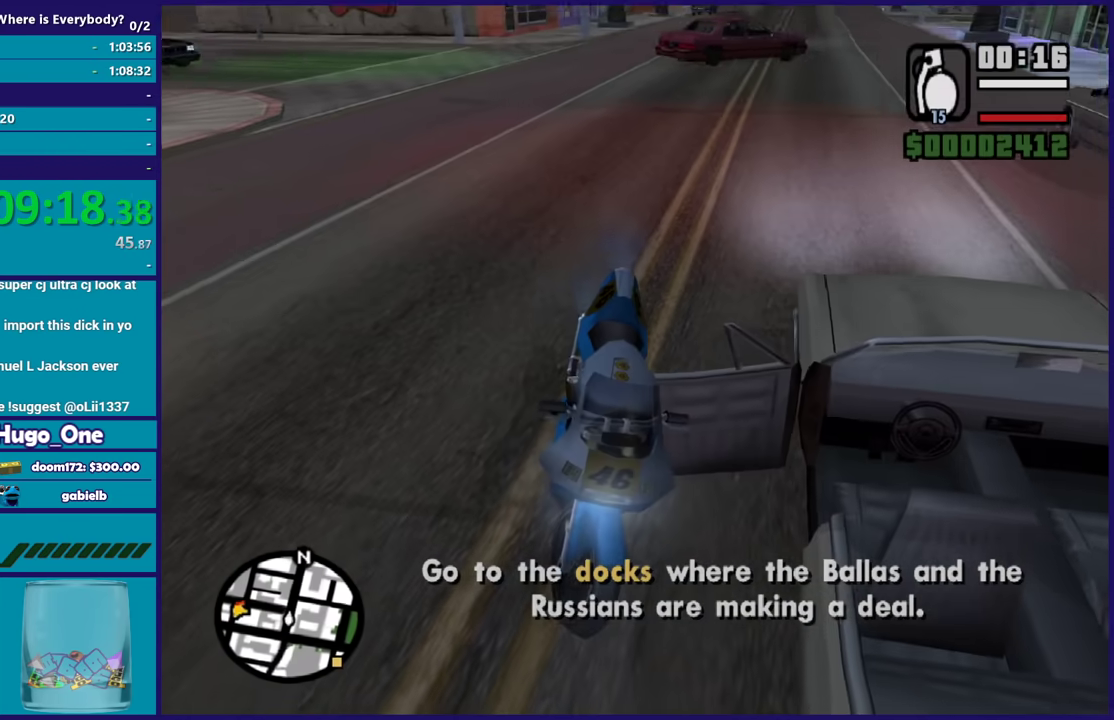
{"buttons": ["A"], "left_stick": "down-left", "right_stick": "center", "events": [[266, "right_stick", "up-right"], [433, "right_stick", "center"], [500, "A", "down"]]}
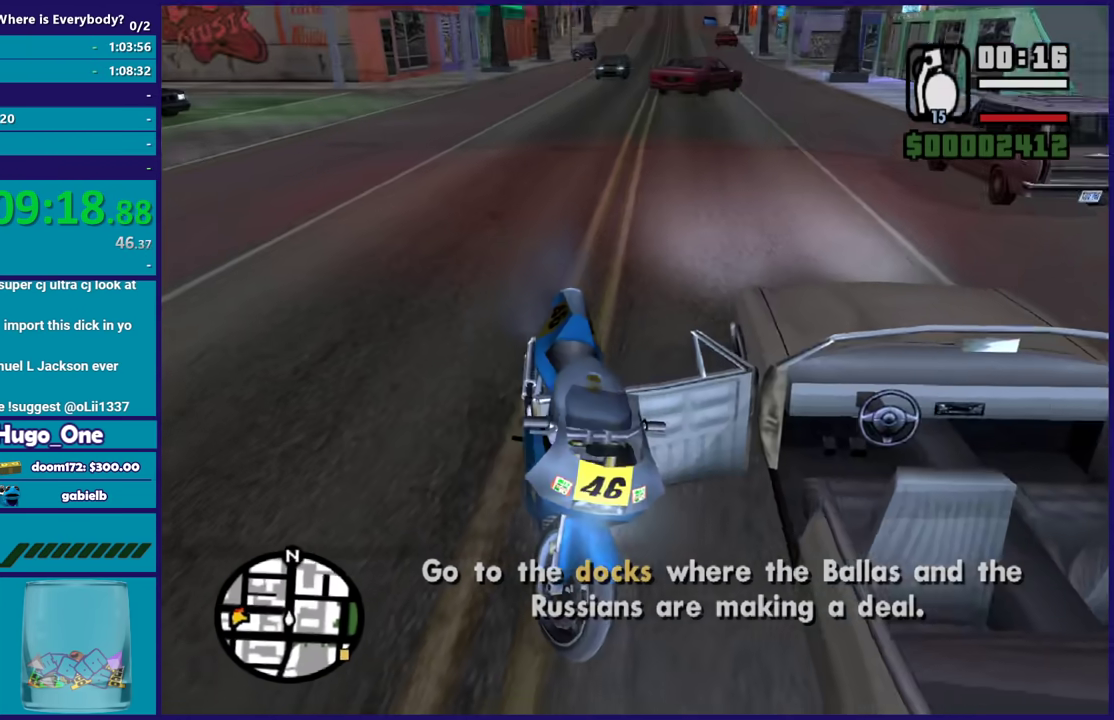
{"buttons": [], "left_stick": "down-left", "right_stick": "left", "events": [[100, "A", "up"], [300, "right_stick", "down-left"], [400, "right_stick", "left"]]}
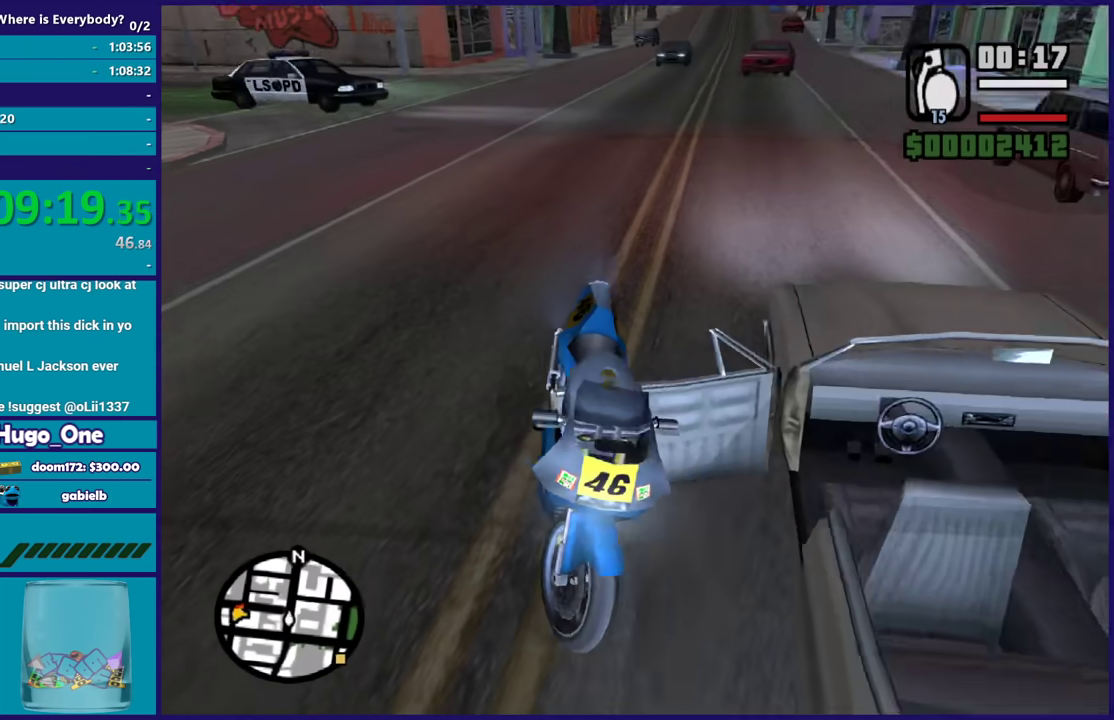
{"buttons": [], "left_stick": "down-left", "right_stick": "center", "events": [[66, "right_stick", "center"], [133, "A", "down"], [266, "A", "up"], [367, "A", "down"], [500, "A", "up"]]}
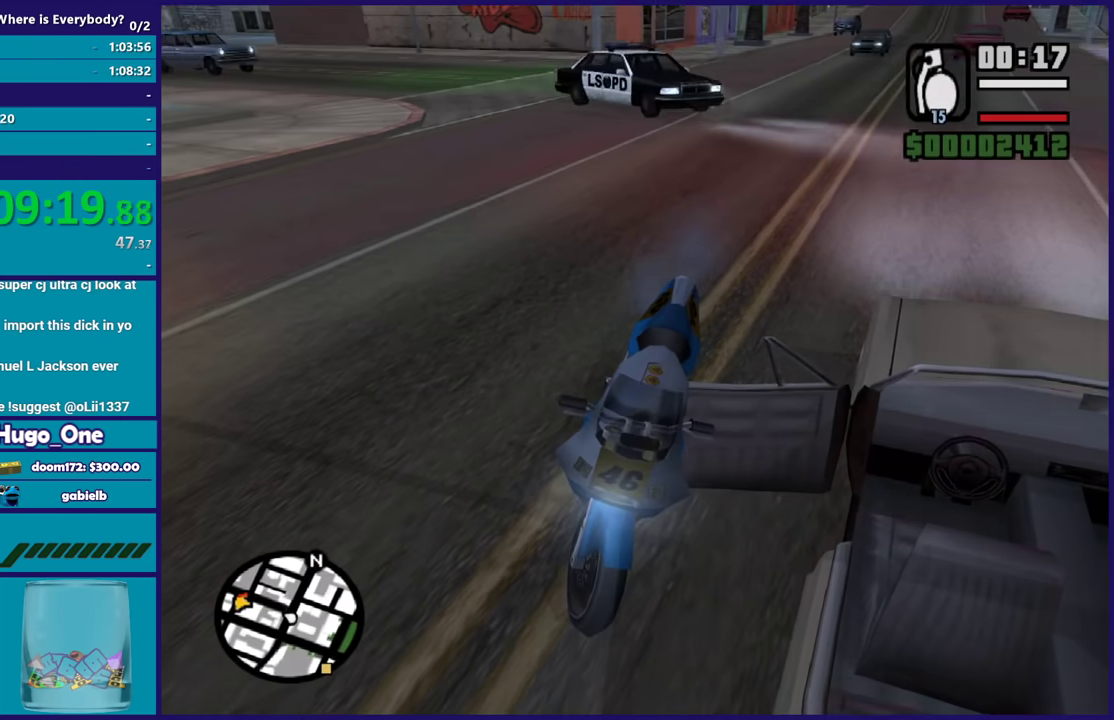
{"buttons": [], "left_stick": "down-left", "right_stick": "center", "events": [[100, "A", "down"], [167, "A", "up"], [267, "A", "down"], [367, "A", "up"]]}
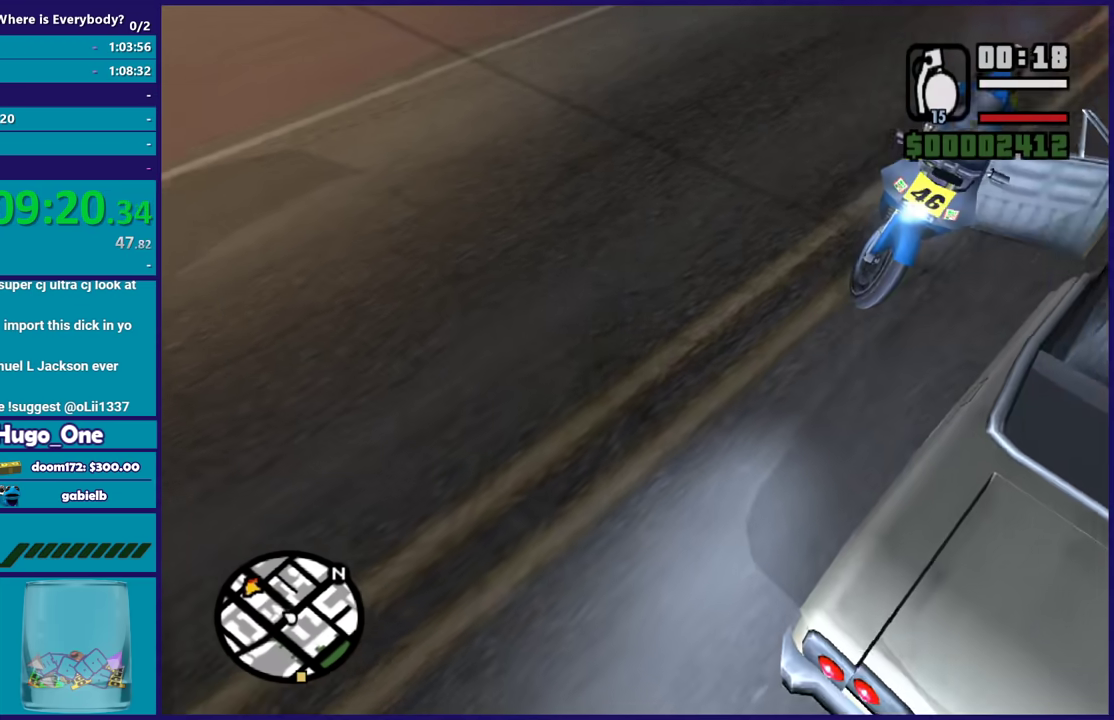
{"buttons": [], "left_stick": "up", "right_stick": "right", "events": [[167, "left_stick", "up-left"], [267, "right_stick", "up-right"], [367, "left_stick", "up"], [467, "right_stick", "right"]]}
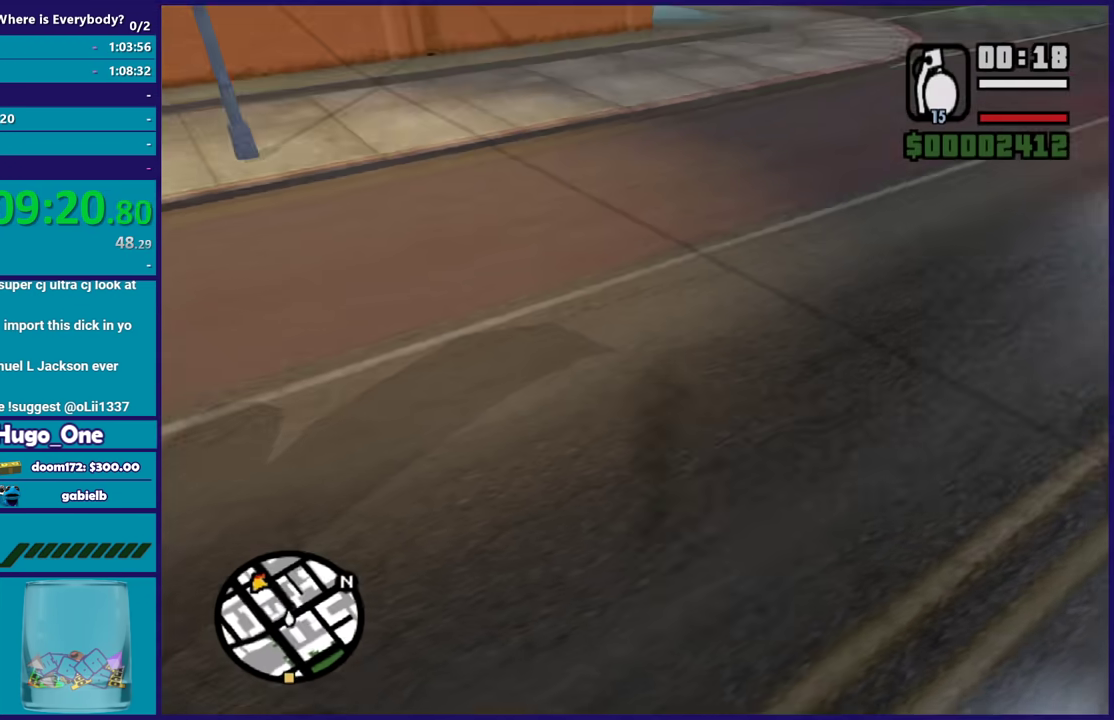
{"buttons": [], "left_stick": "up-right", "right_stick": "right", "events": [[200, "left_stick", "up-right"], [267, "left_stick", "up"], [467, "left_stick", "up-right"]]}
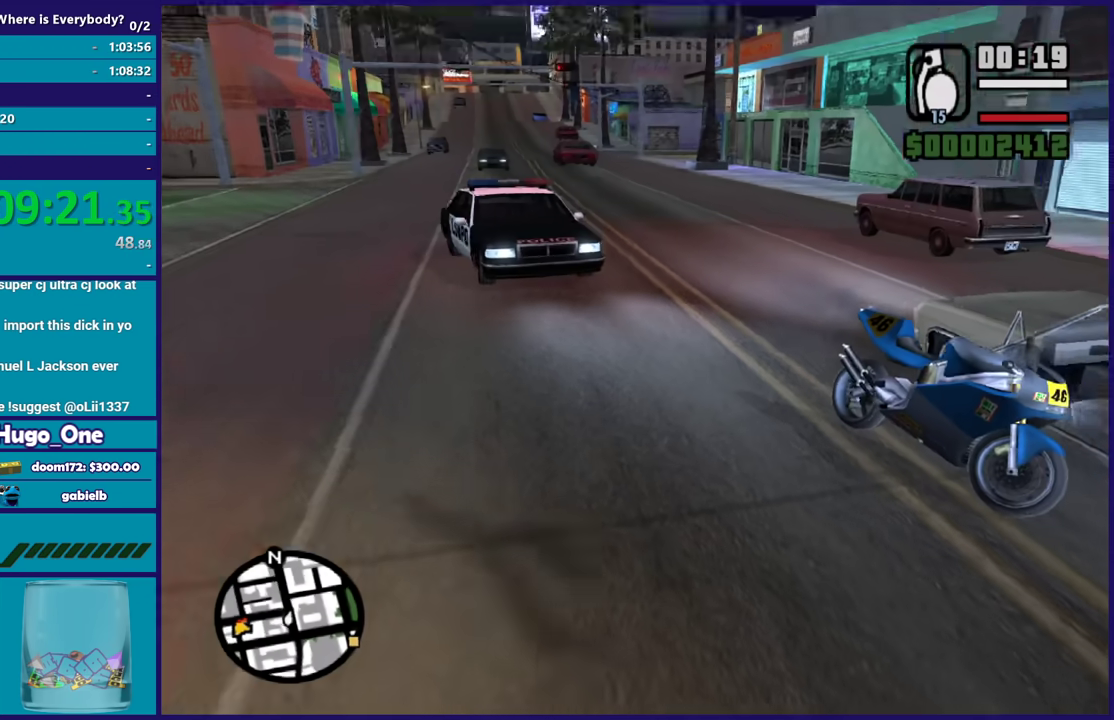
{"buttons": ["Y"], "left_stick": "center", "right_stick": "center", "events": [[34, "right_stick", "center"], [300, "Y", "down"], [367, "left_stick", "center"], [434, "Y", "up"], [501, "Y", "down"]]}
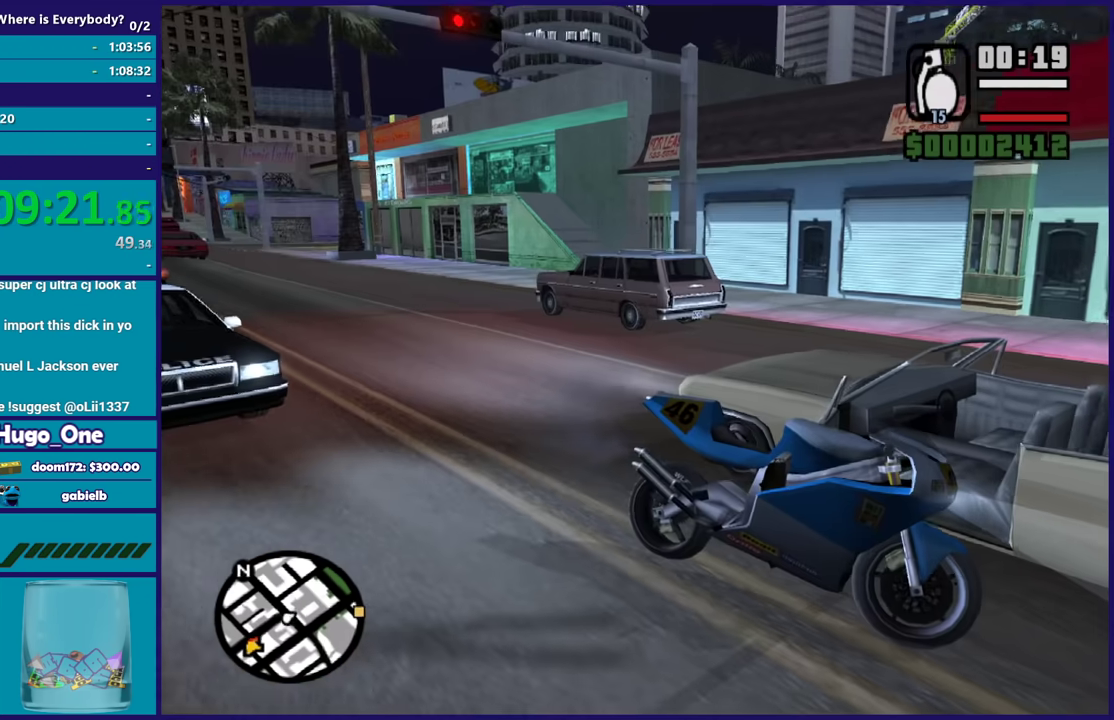
{"buttons": [], "left_stick": "center", "right_stick": "right", "events": [[100, "Y", "up"], [367, "right_stick", "right"]]}
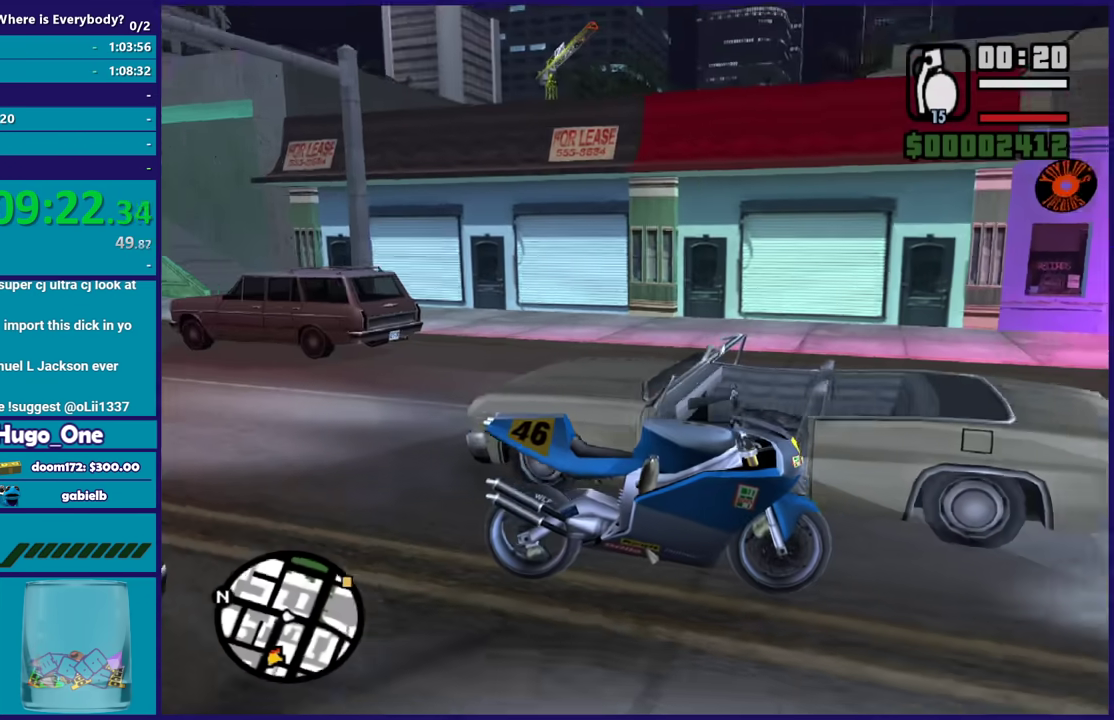
{"buttons": ["R2"], "left_stick": "right", "right_stick": "right", "events": [[367, "left_stick", "right"], [401, "R2", "down"]]}
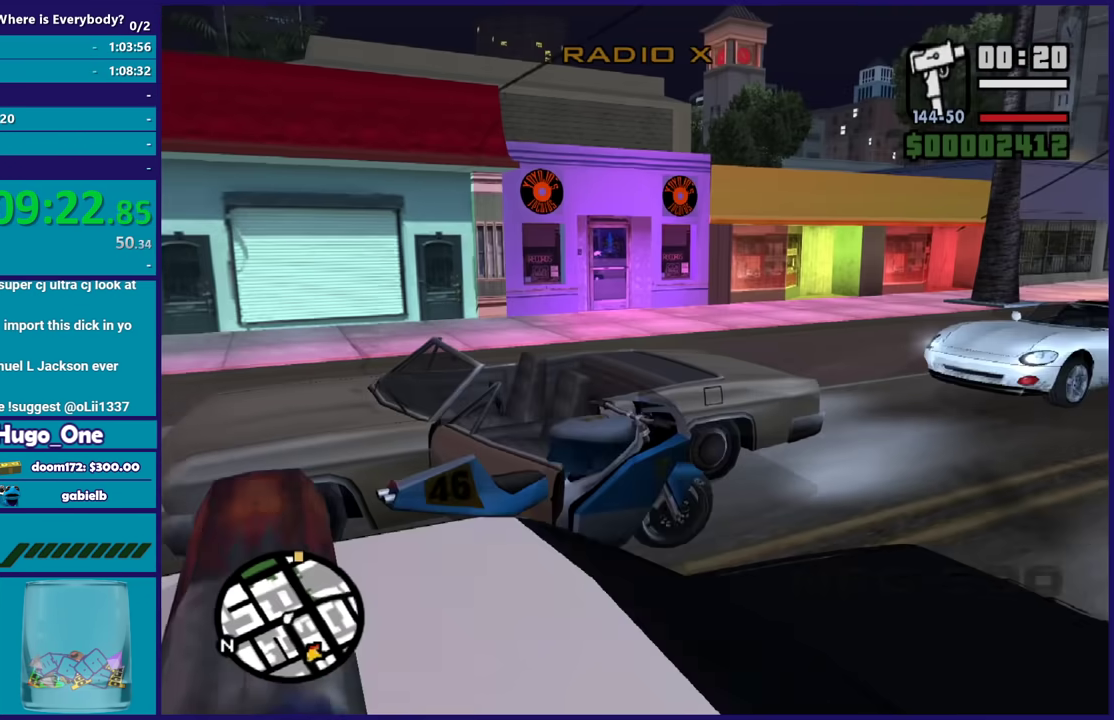
{"buttons": ["R2", "L3"], "left_stick": "left", "right_stick": "center"}
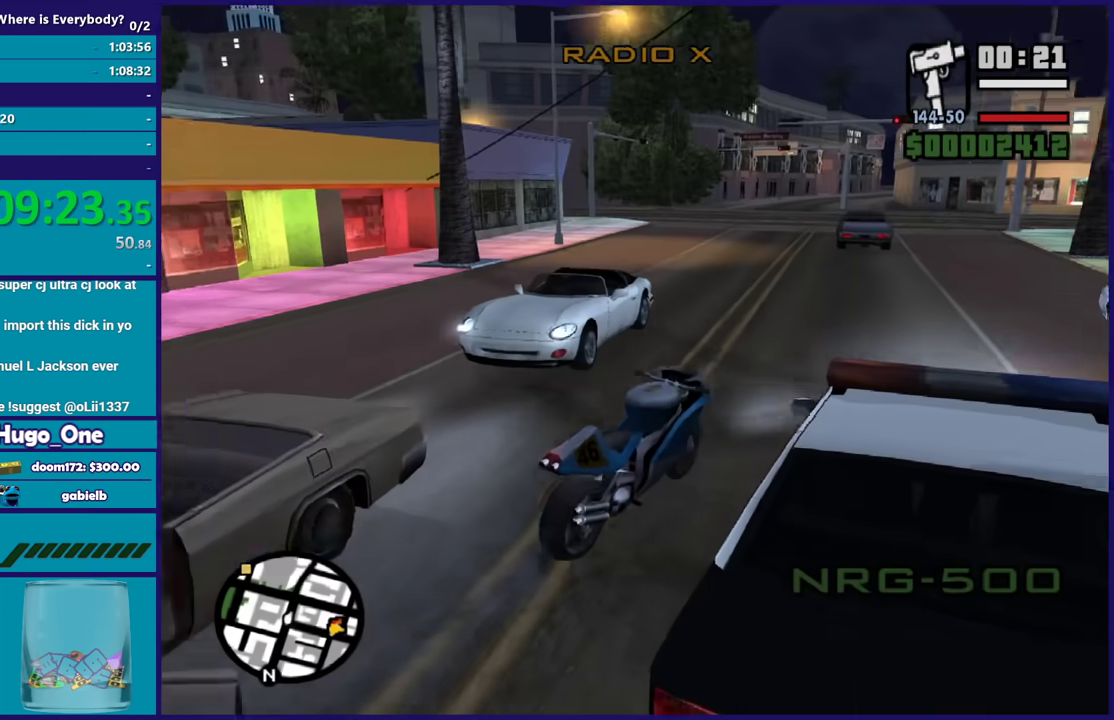
{"buttons": ["R2"], "left_stick": "left", "right_stick": "down-left"}